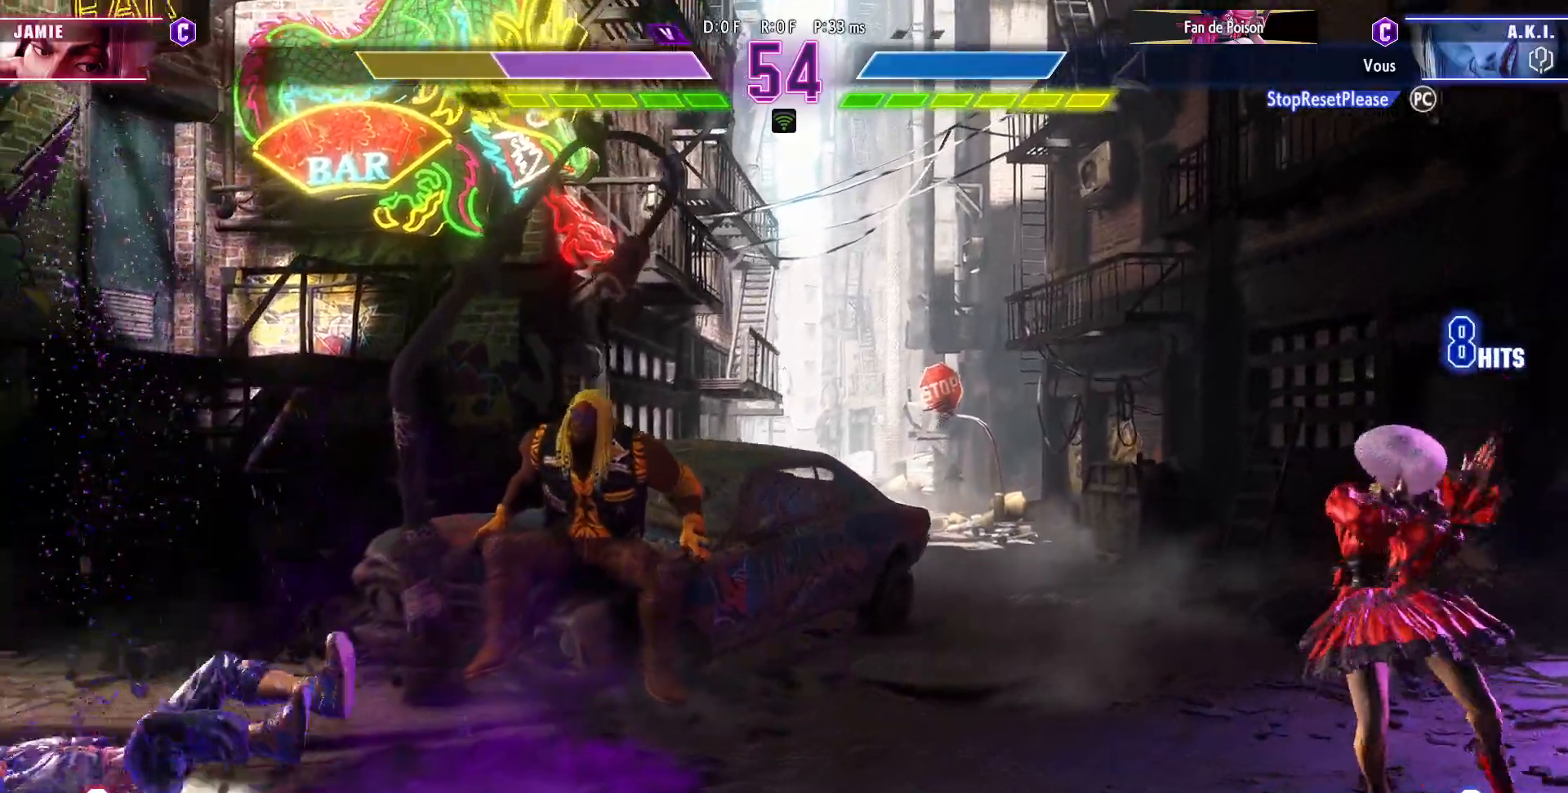
Gameplay with a controller (arcade stick); each line is a JSON object with the inputs held at the frame after it. "events" lists button and stick changes between this image and that frame as [ms after this image, input, new state], when the widget could be followed in between. Not read: L3 R3.
{"buttons": [], "left_stick": "center", "events": [[67, "left_stick", "down-right"], [183, "SQUARE", "down"], [200, "left_stick", "center"], [283, "SQUARE", "up"]]}
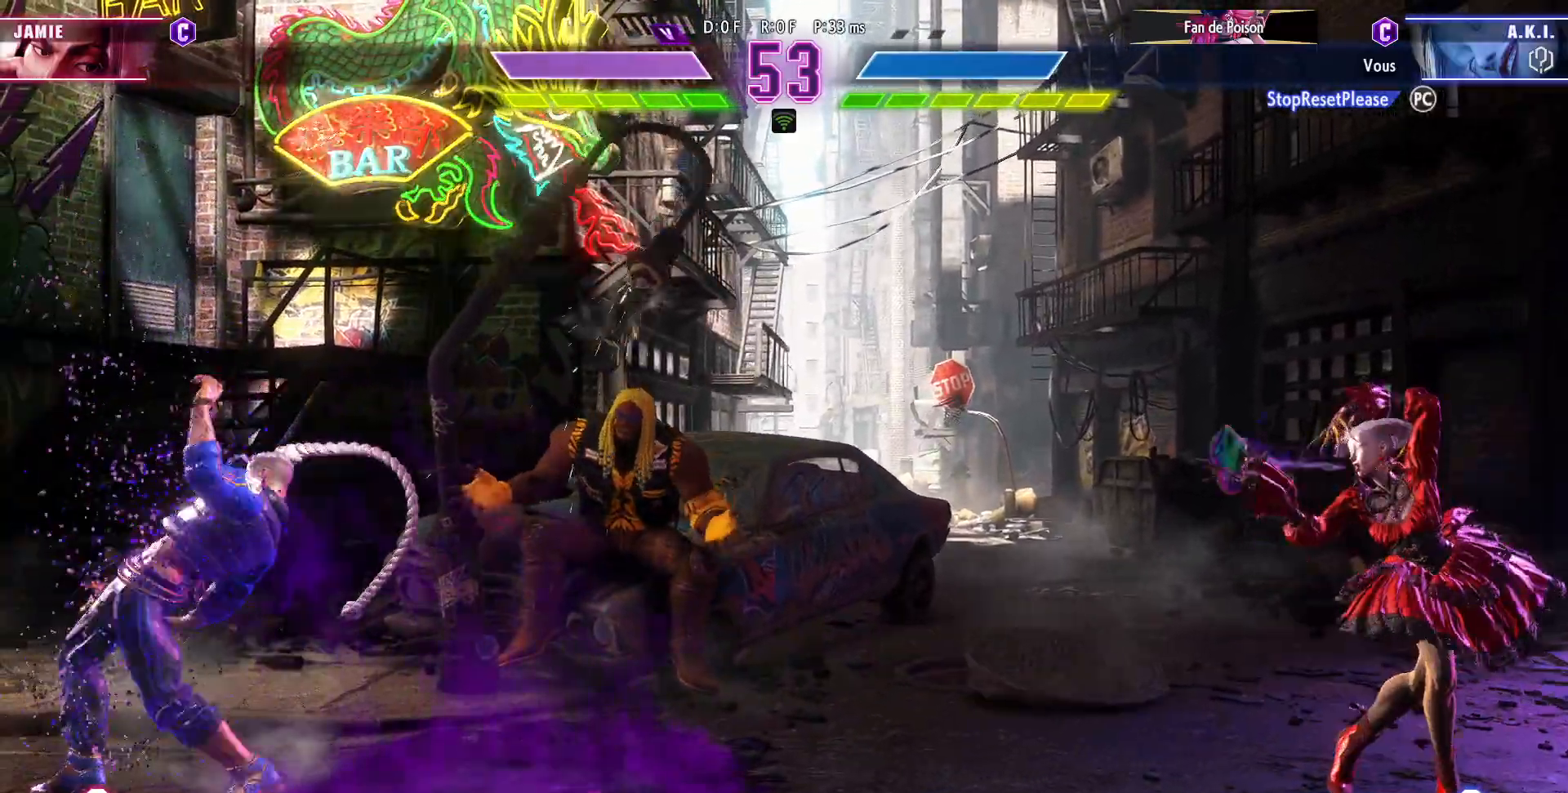
{"buttons": ["CIRCLE", "TRIANGLE"], "left_stick": "left", "events": [[333, "left_stick", "left"], [400, "CIRCLE", "down"], [400, "TRIANGLE", "down"], [417, "left_stick", "center"], [467, "left_stick", "left"]]}
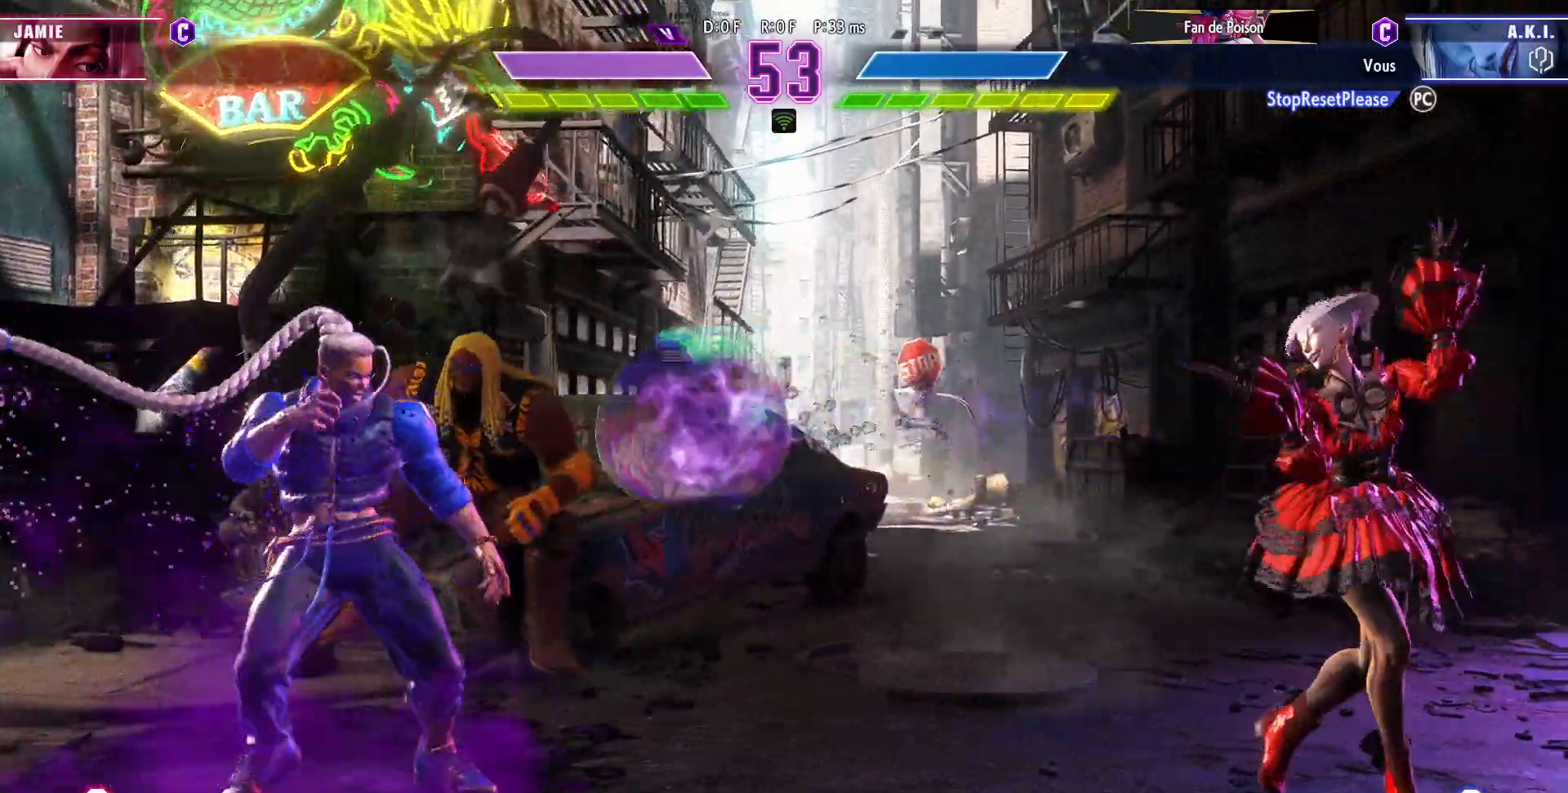
{"buttons": [], "left_stick": "center", "events": [[17, "left_stick", "center"], [117, "left_stick", "left"], [200, "left_stick", "center"], [250, "CIRCLE", "up"], [283, "TRIANGLE", "up"]]}
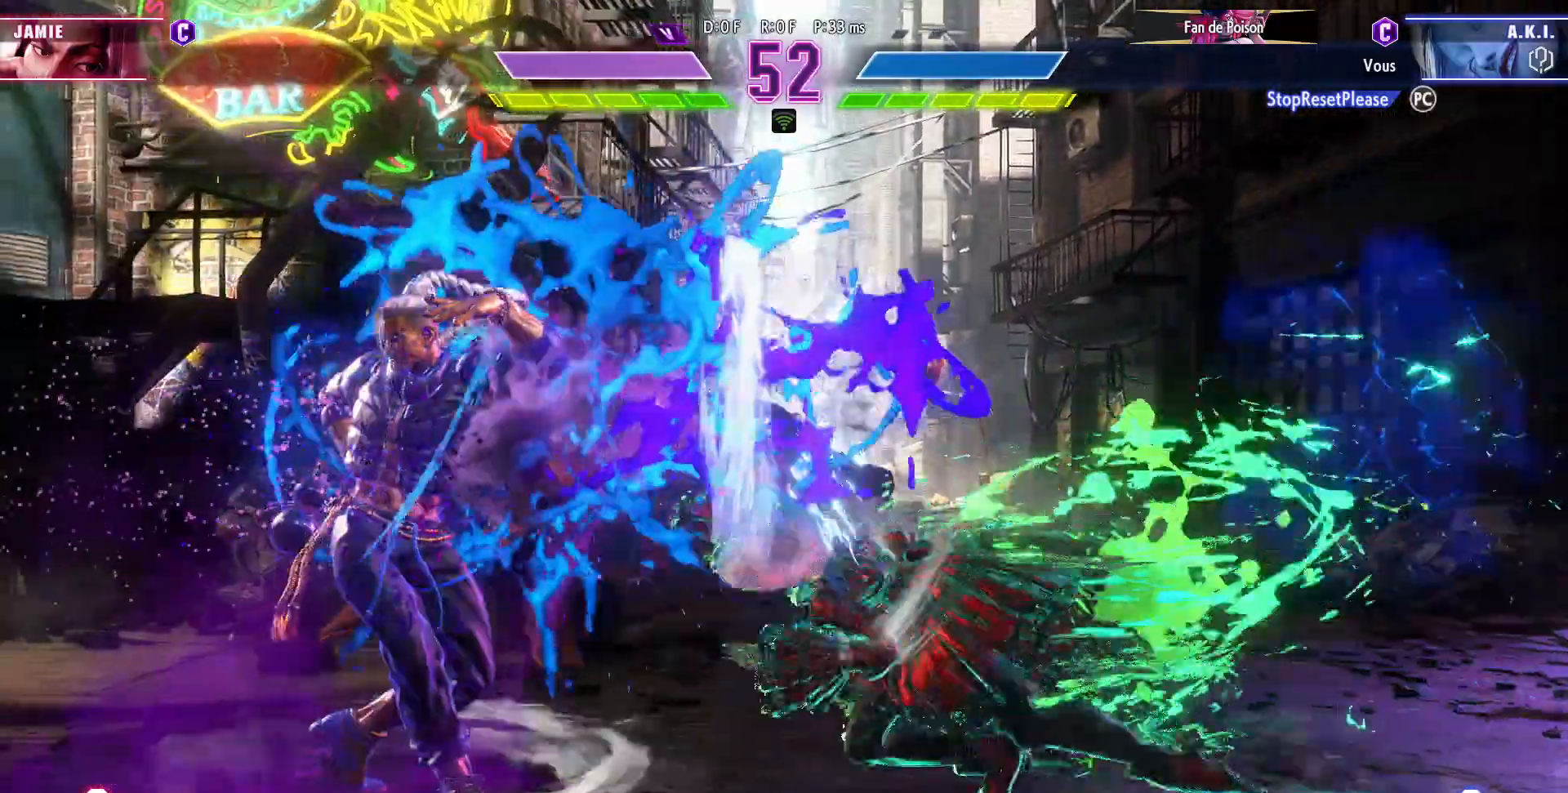
{"buttons": [], "left_stick": "center", "events": [[17, "R2", "down"], [17, "left_stick", "left"], [150, "R2", "up"], [333, "left_stick", "center"]]}
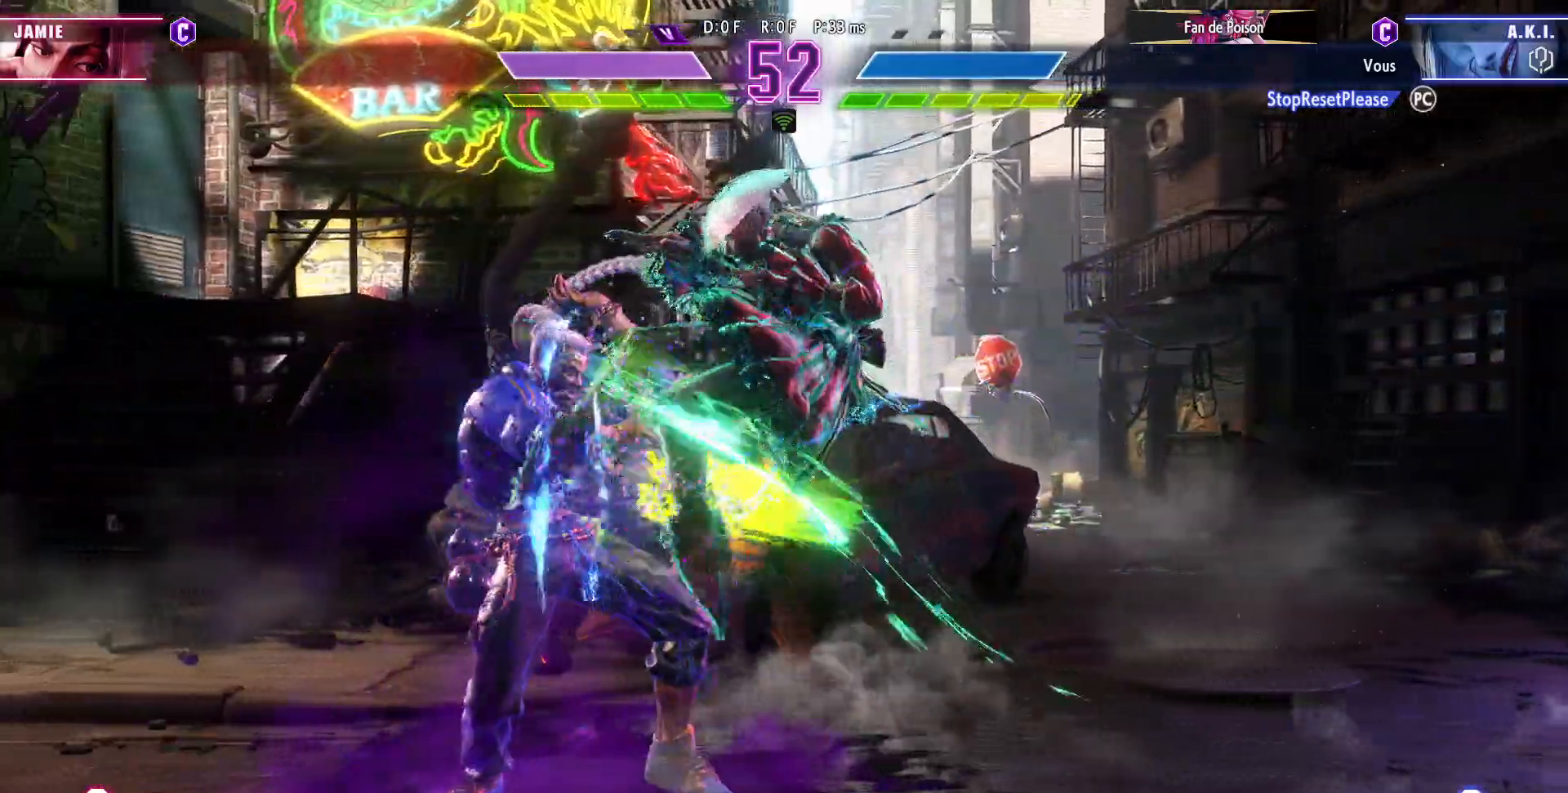
{"buttons": ["TRIANGLE"], "left_stick": "center", "events": [[383, "TRIANGLE", "down"], [433, "TRIANGLE", "up"], [483, "TRIANGLE", "down"]]}
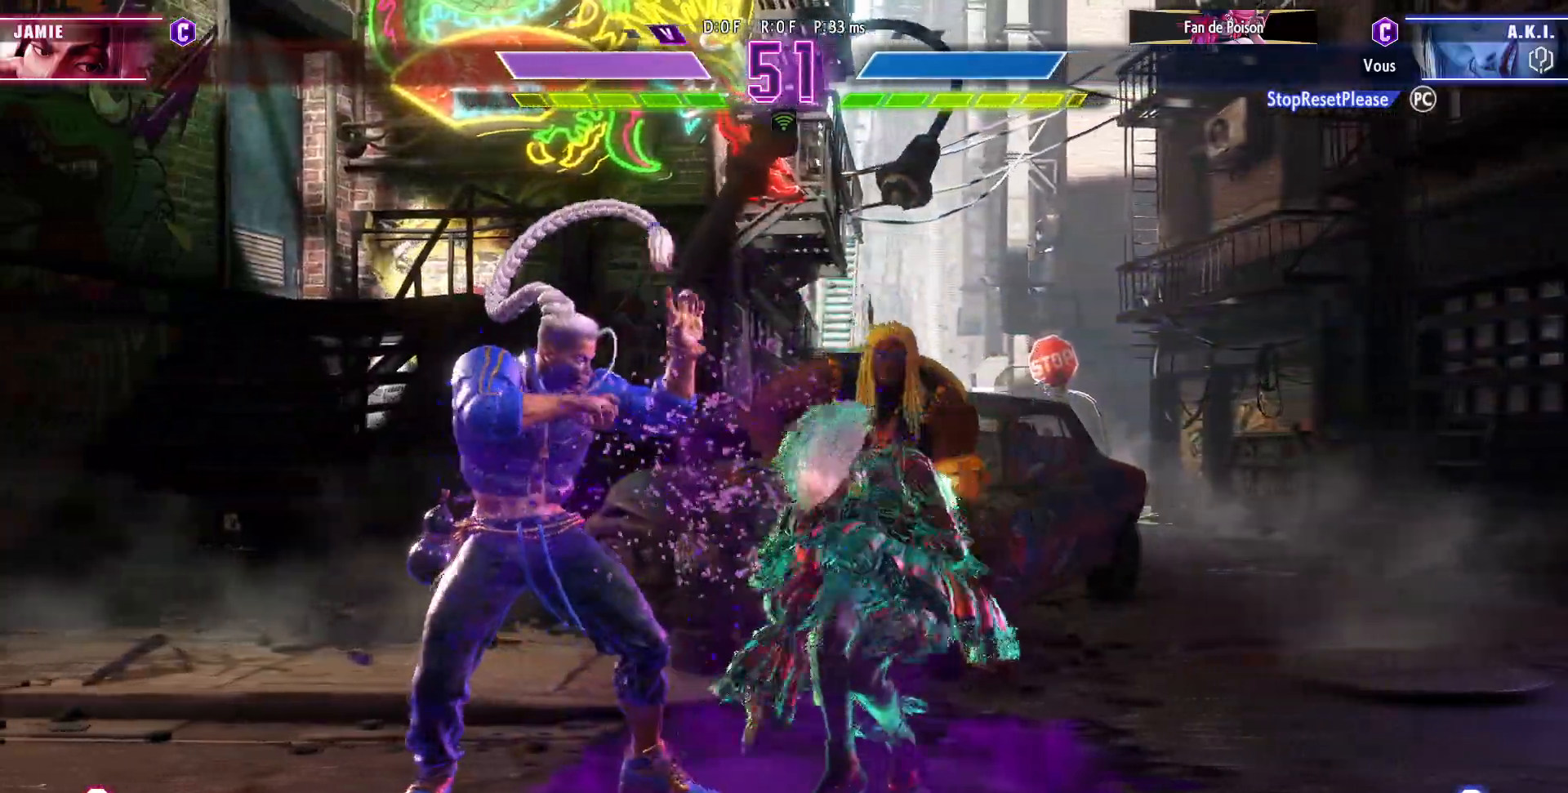
{"buttons": [], "left_stick": "down-right", "events": [[67, "TRIANGLE", "up"], [433, "left_stick", "down-right"]]}
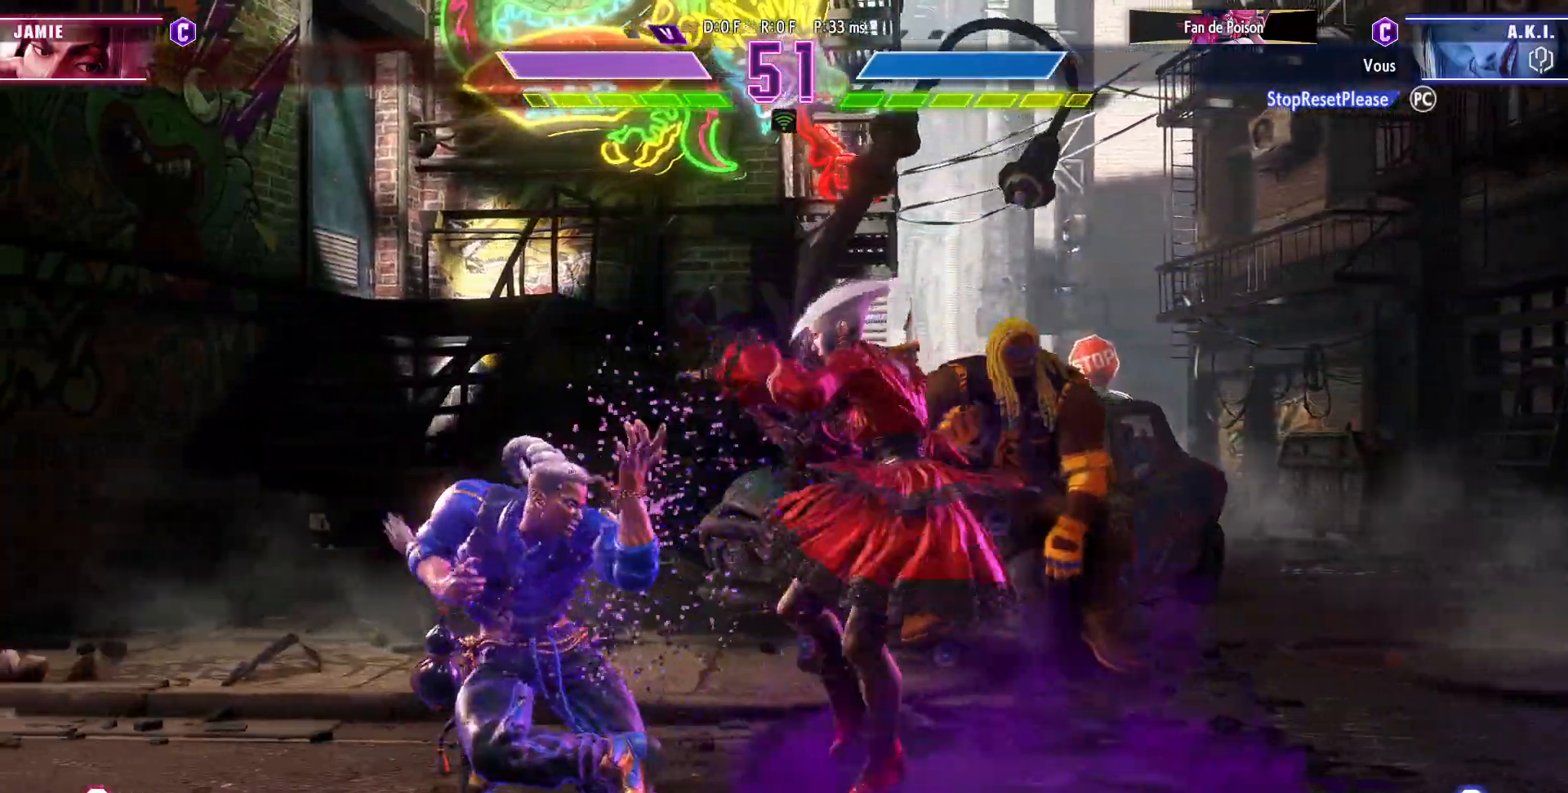
{"buttons": ["TRIANGLE"], "left_stick": "center", "events": [[17, "SQUARE", "down"], [100, "SQUARE", "up"], [267, "left_stick", "right"], [367, "left_stick", "center"], [417, "TRIANGLE", "down"]]}
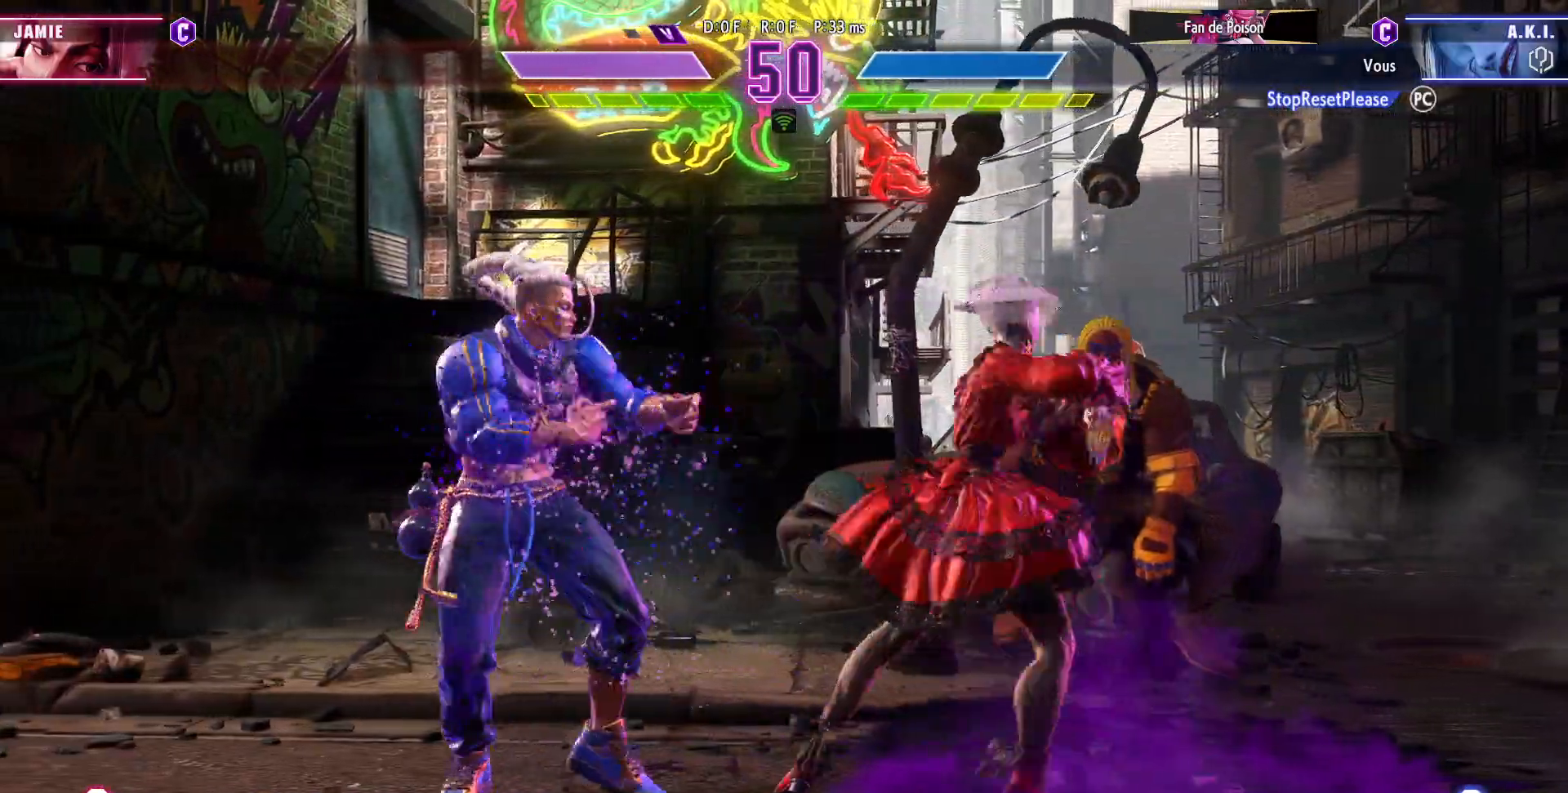
{"buttons": [], "left_stick": "center", "events": [[50, "TRIANGLE", "up"], [400, "left_stick", "right"], [467, "left_stick", "center"]]}
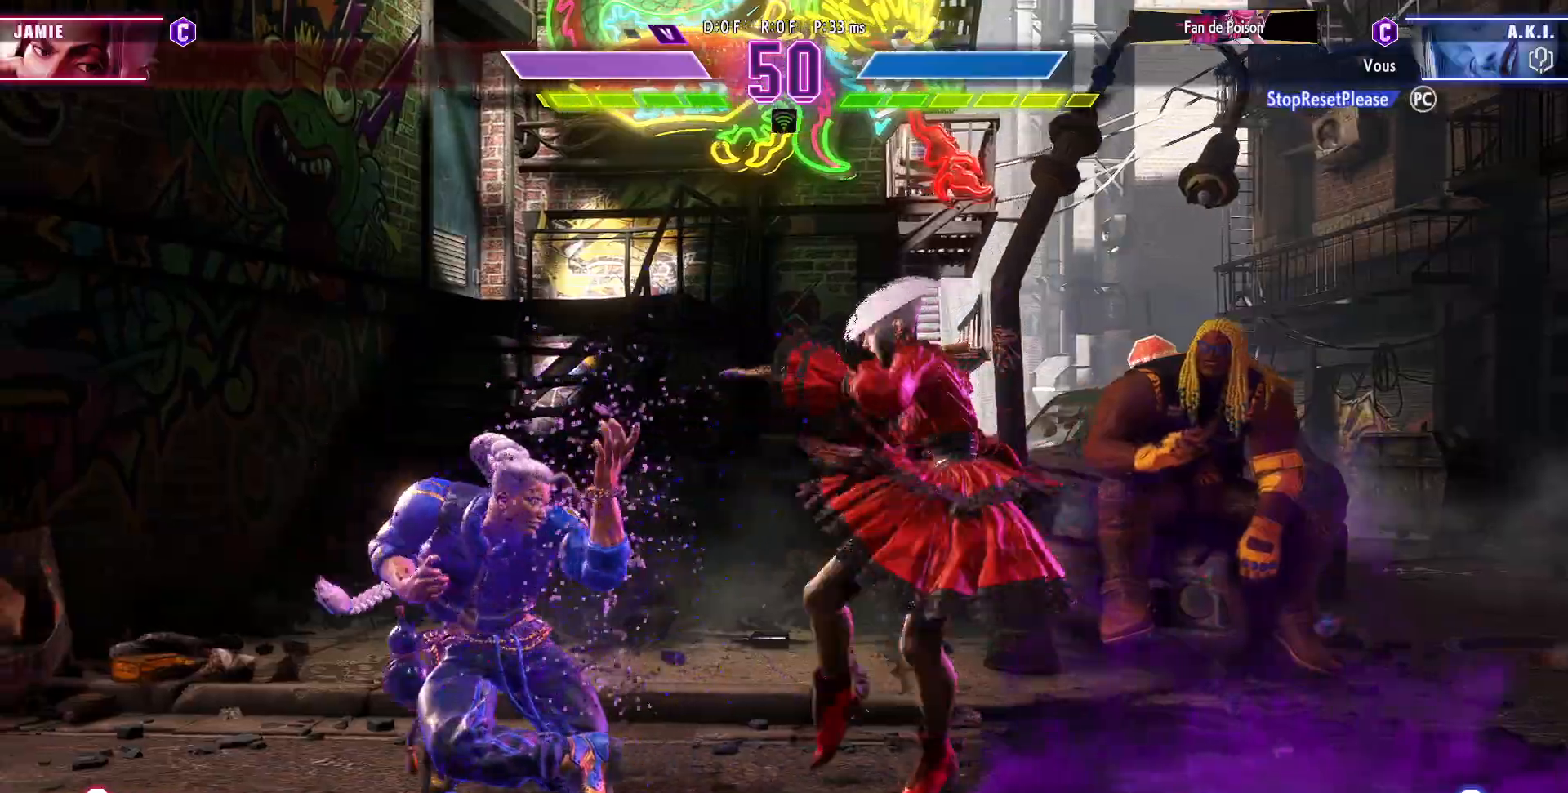
{"buttons": [], "left_stick": "down-right", "events": [[50, "left_stick", "right"], [433, "left_stick", "down-right"]]}
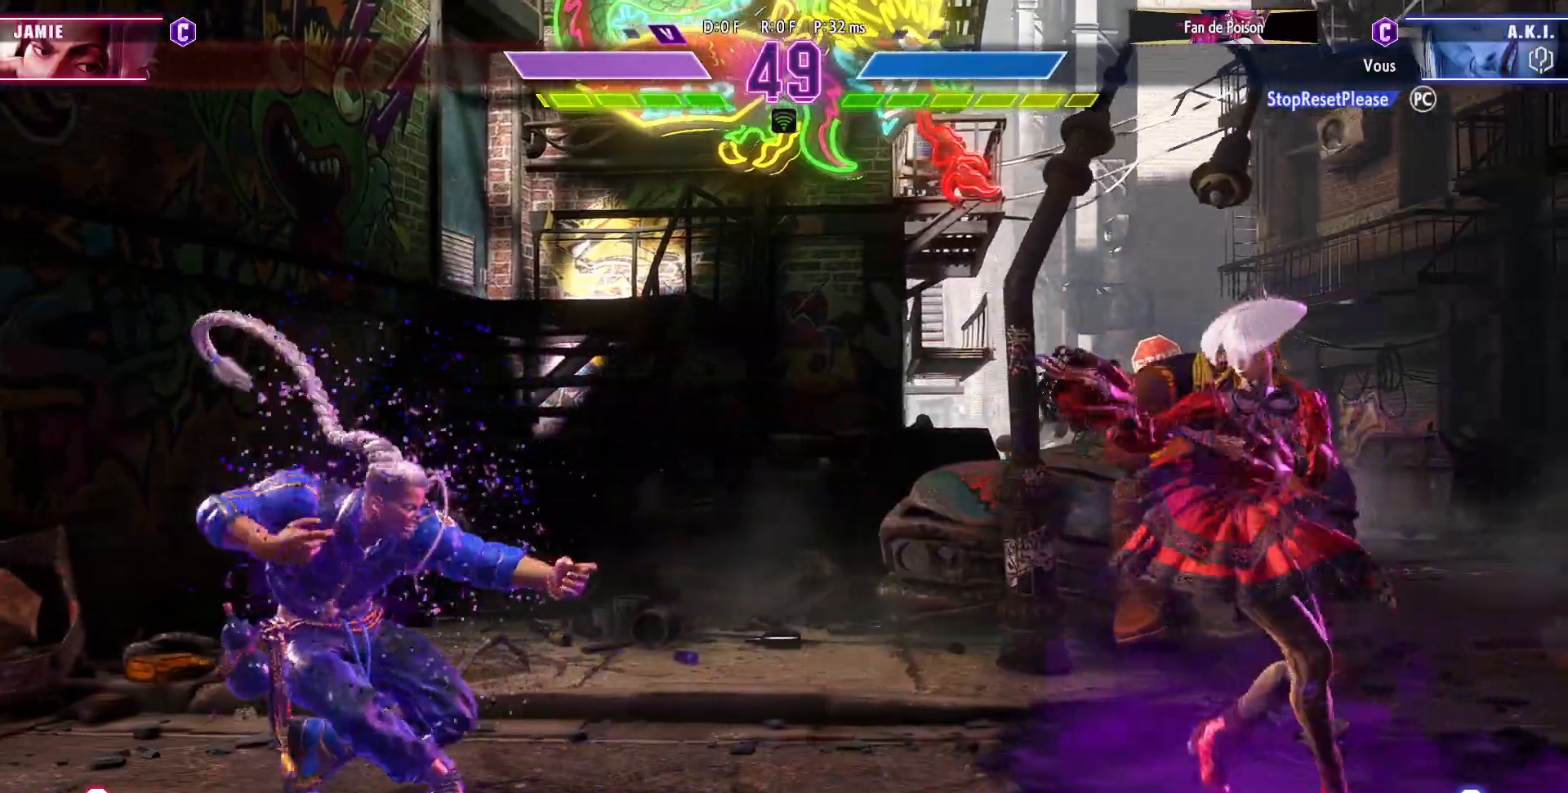
{"buttons": [], "left_stick": "down", "events": [[50, "left_stick", "right"], [500, "left_stick", "down"]]}
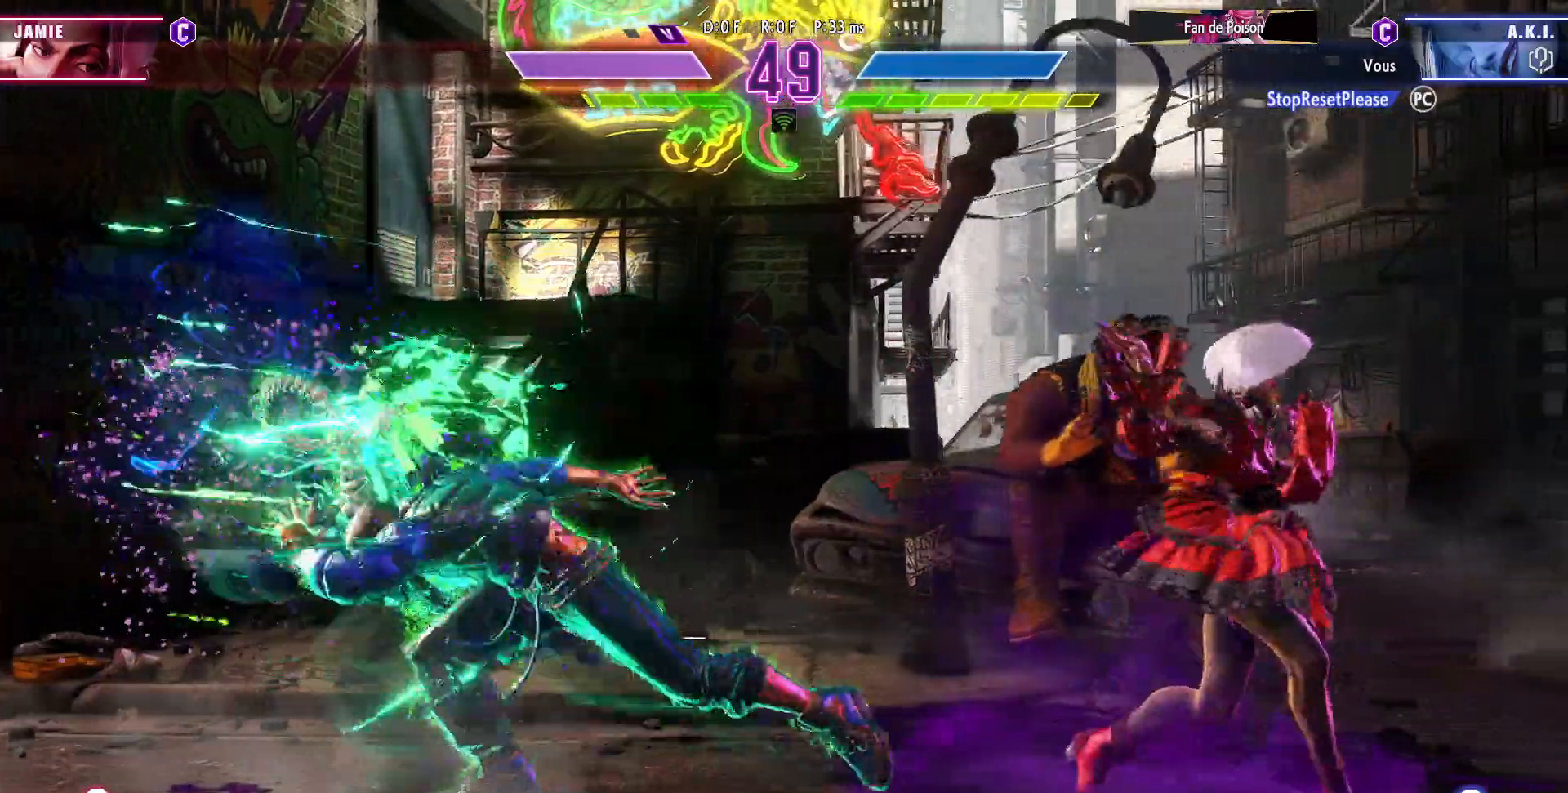
{"buttons": ["R1", "R2"], "left_stick": "left", "events": [[33, "left_stick", "down-right"], [417, "left_stick", "left"], [433, "R1", "down"], [450, "R2", "down"]]}
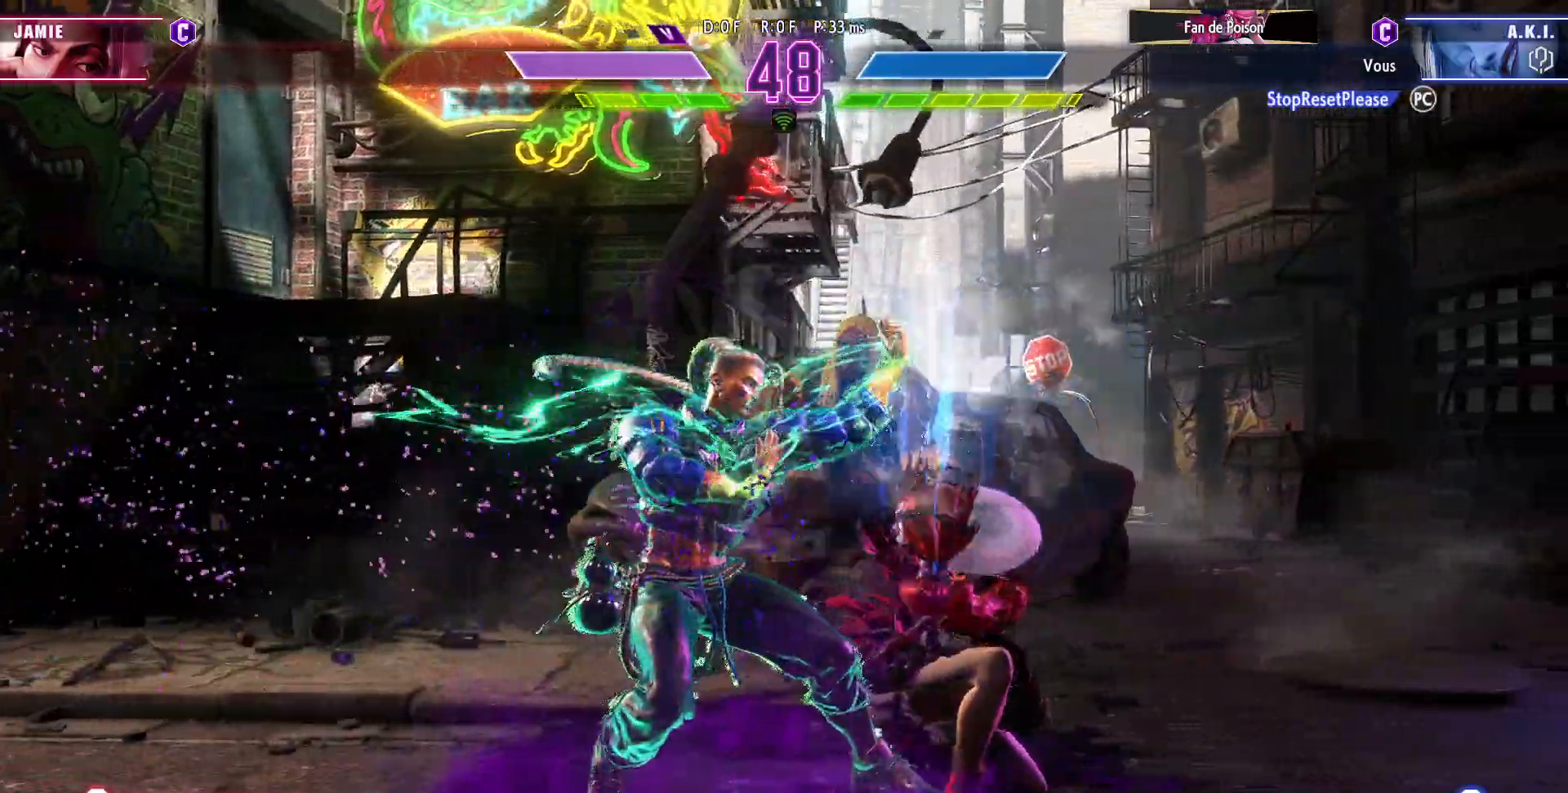
{"buttons": [], "left_stick": "center", "events": [[67, "R1", "up"], [67, "R2", "up"], [217, "left_stick", "center"]]}
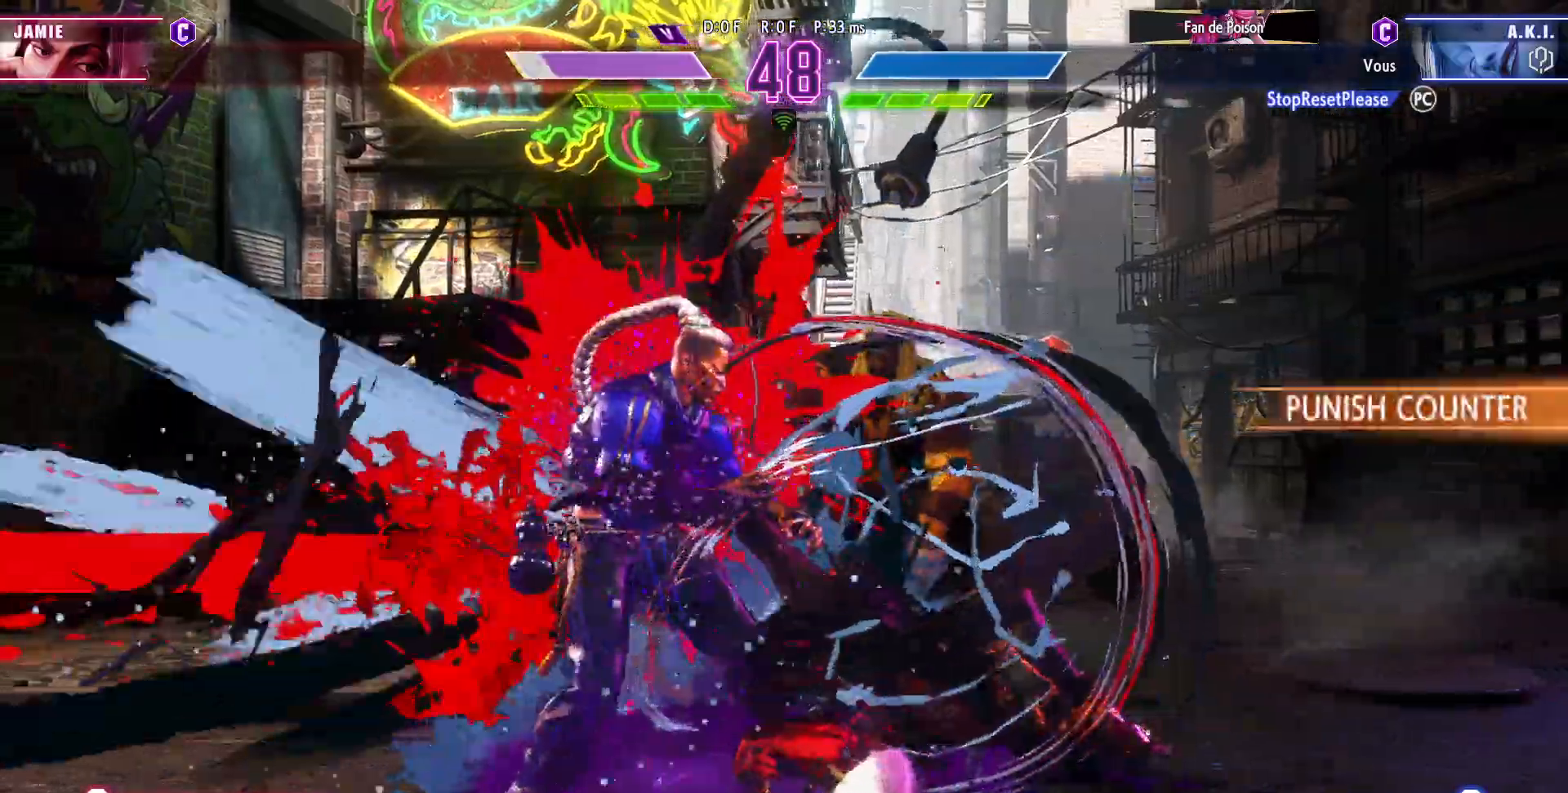
{"buttons": [], "left_stick": "center", "events": []}
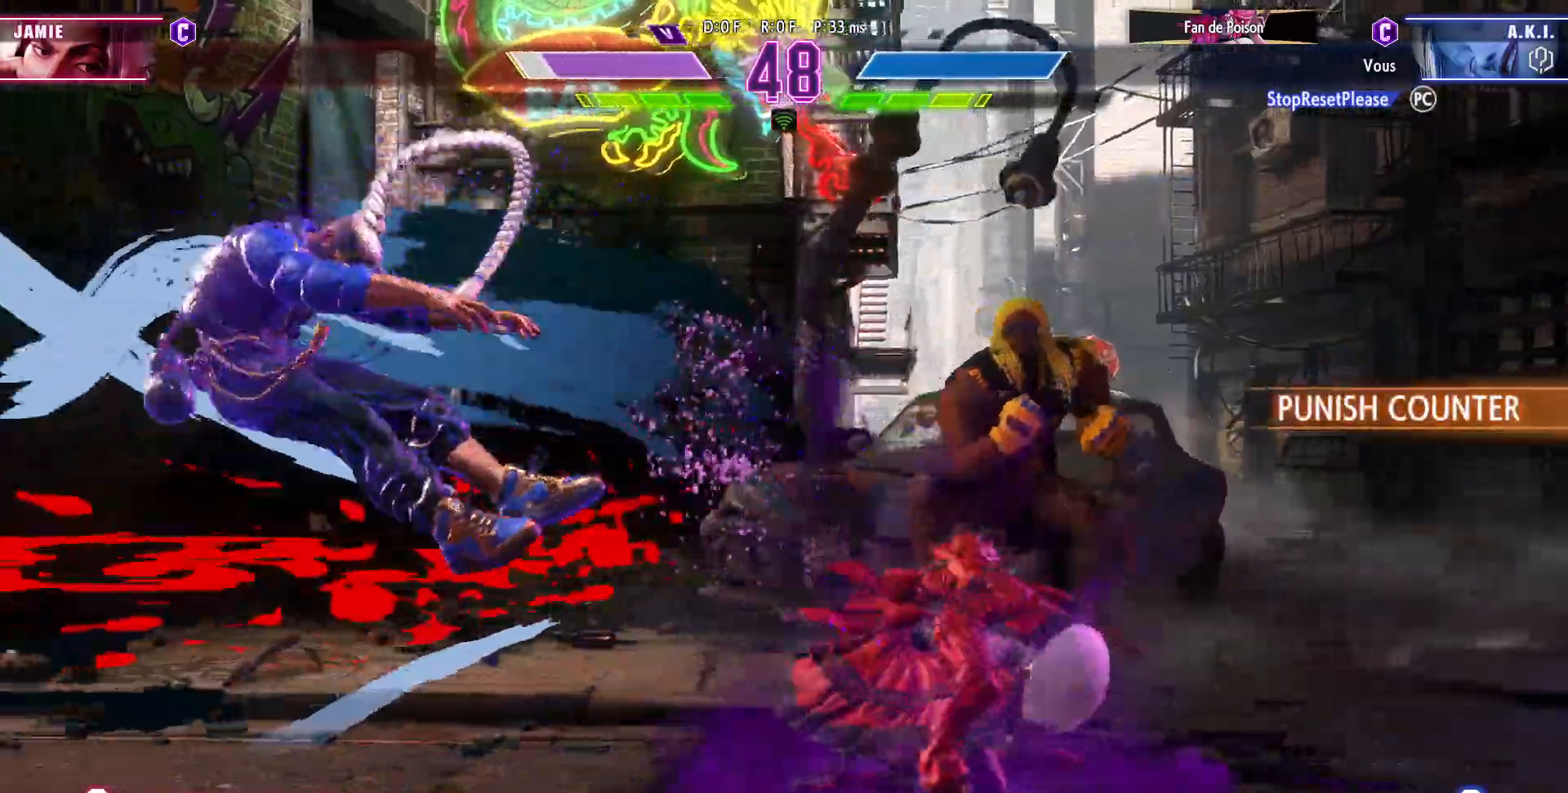
{"buttons": [], "left_stick": "center", "events": [[150, "left_stick", "left"], [233, "left_stick", "down"], [317, "left_stick", "right"], [333, "TRIANGLE", "down"], [400, "left_stick", "center"], [417, "TRIANGLE", "up"]]}
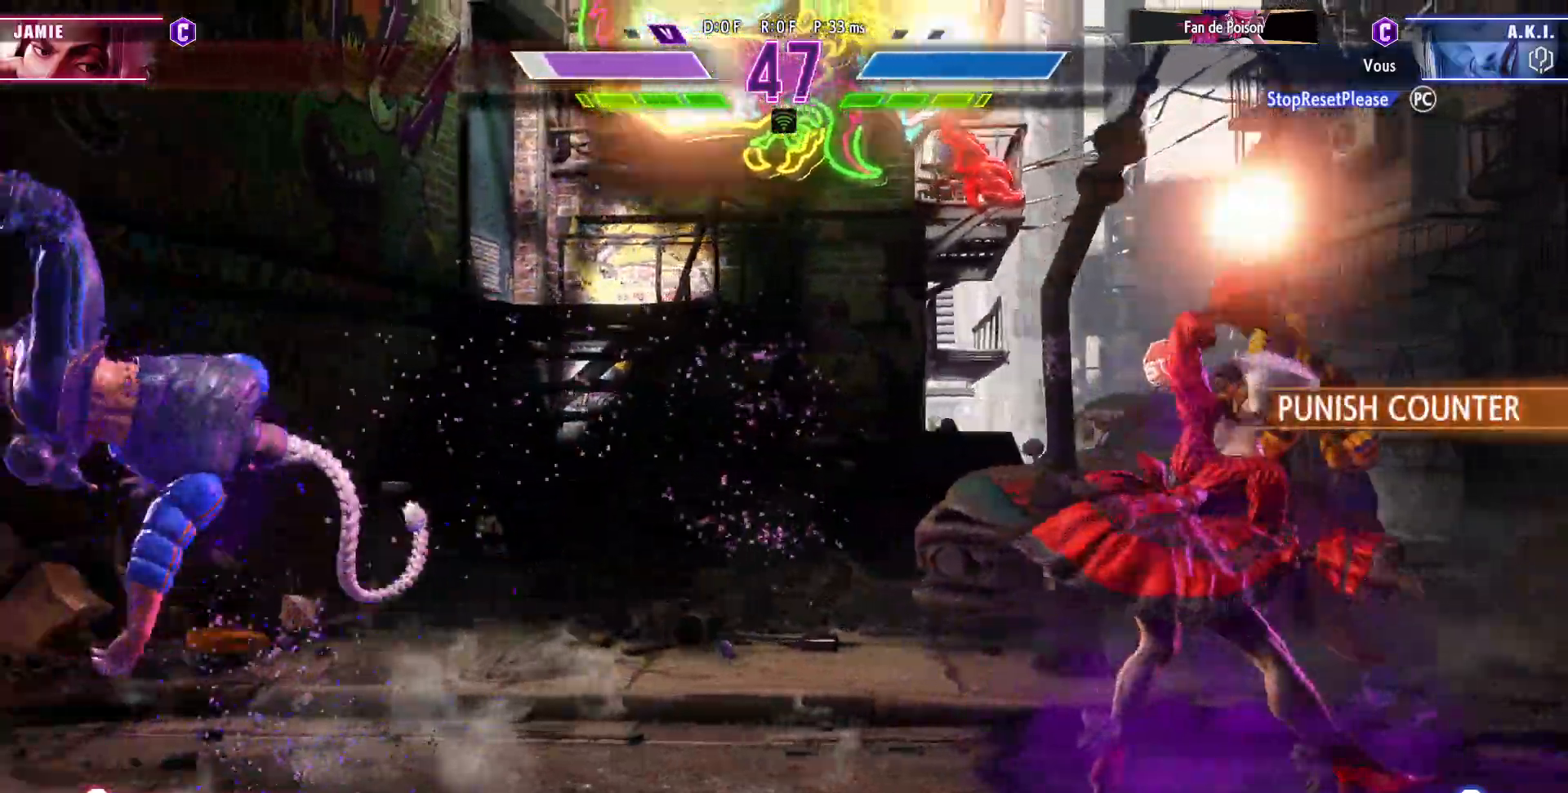
{"buttons": [], "left_stick": "center", "events": []}
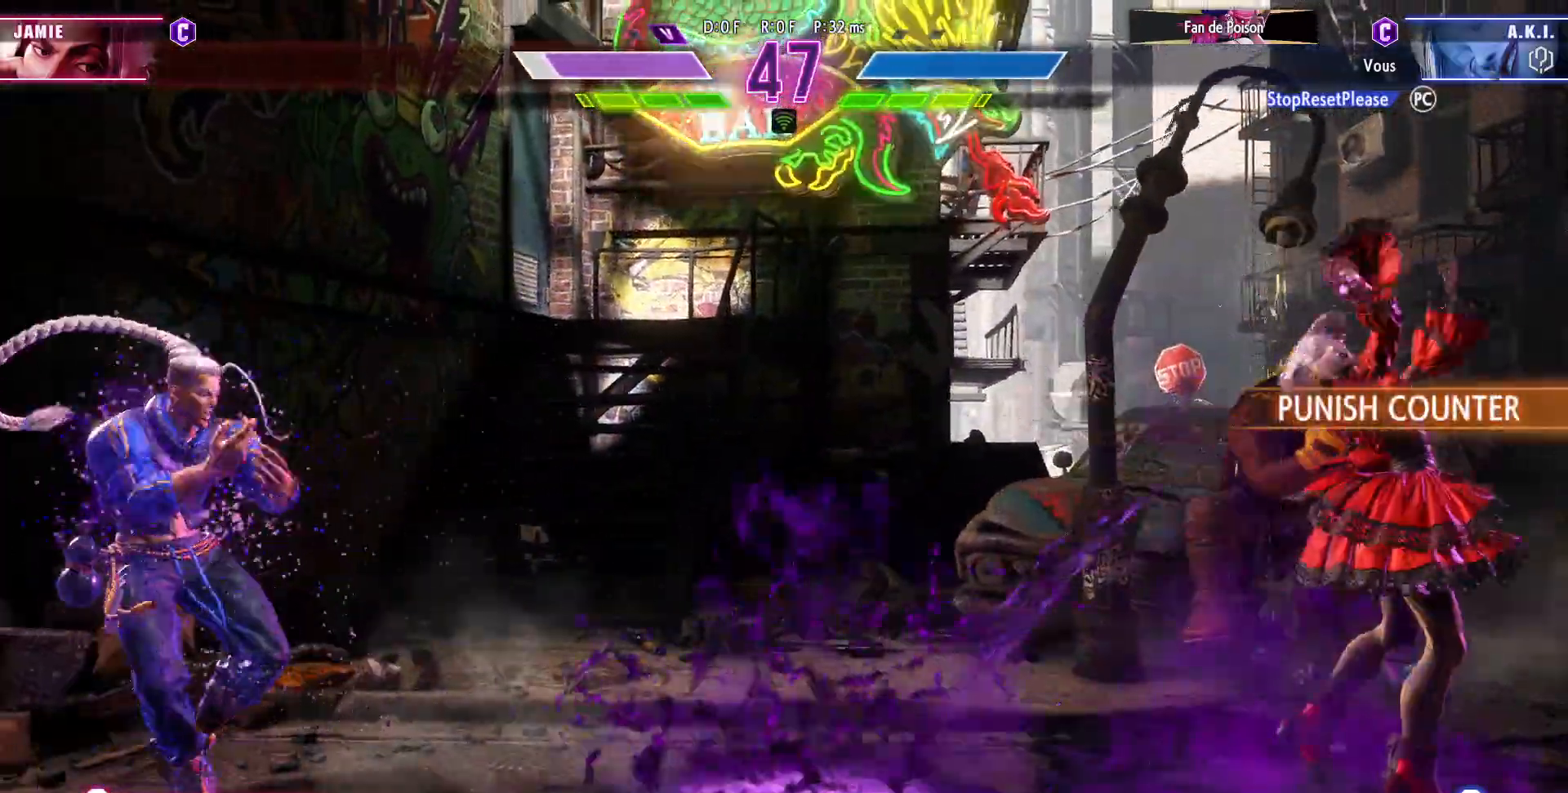
{"buttons": [], "left_stick": "down", "events": [[117, "left_stick", "right"], [417, "left_stick", "down"]]}
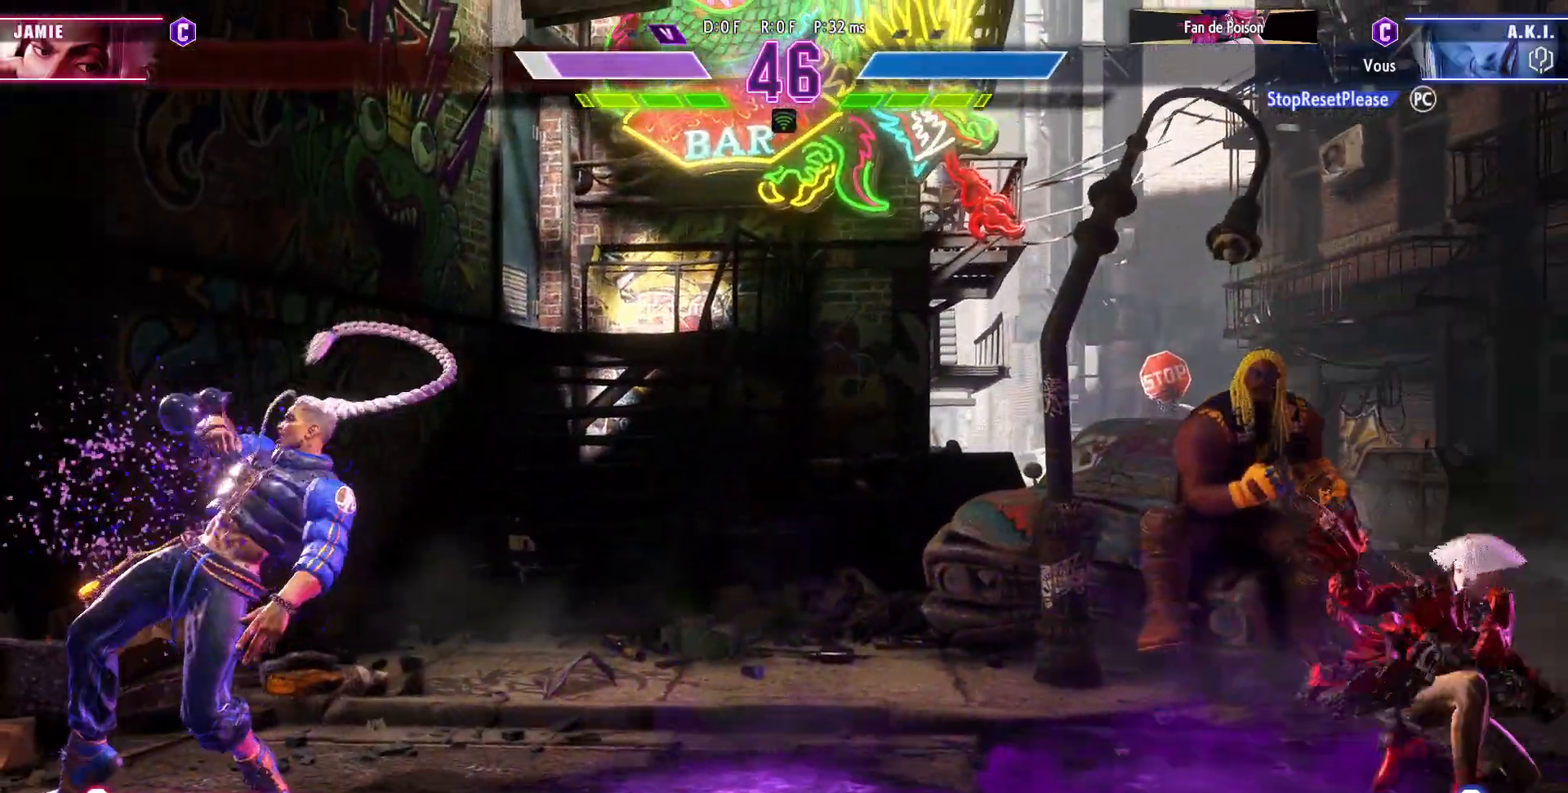
{"buttons": [], "left_stick": "center", "events": [[100, "left_stick", "right"], [117, "SQUARE", "down"], [183, "left_stick", "center"], [267, "SQUARE", "up"]]}
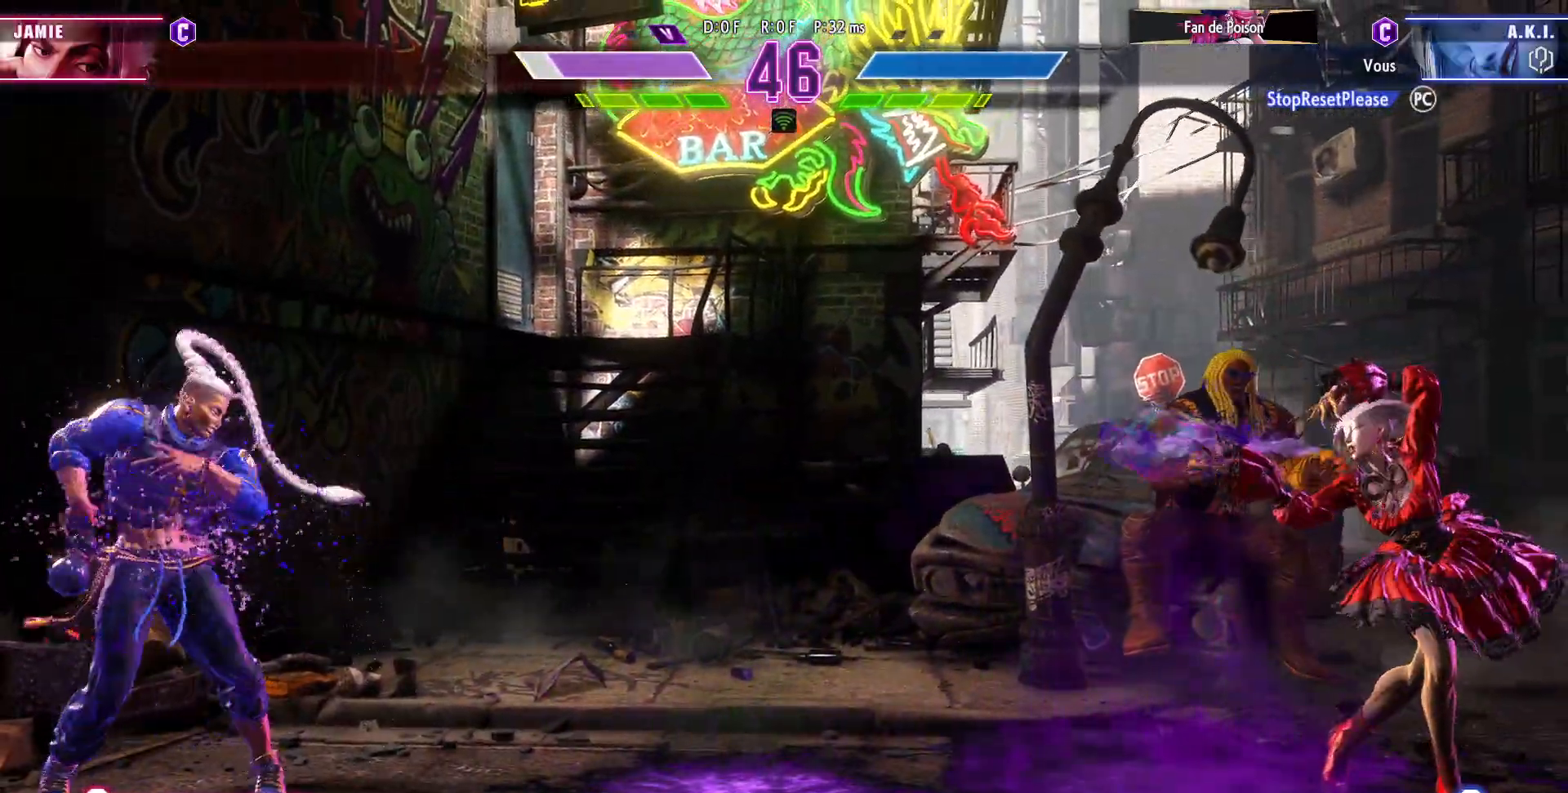
{"buttons": [], "left_stick": "center", "events": [[317, "left_stick", "left"], [400, "left_stick", "center"]]}
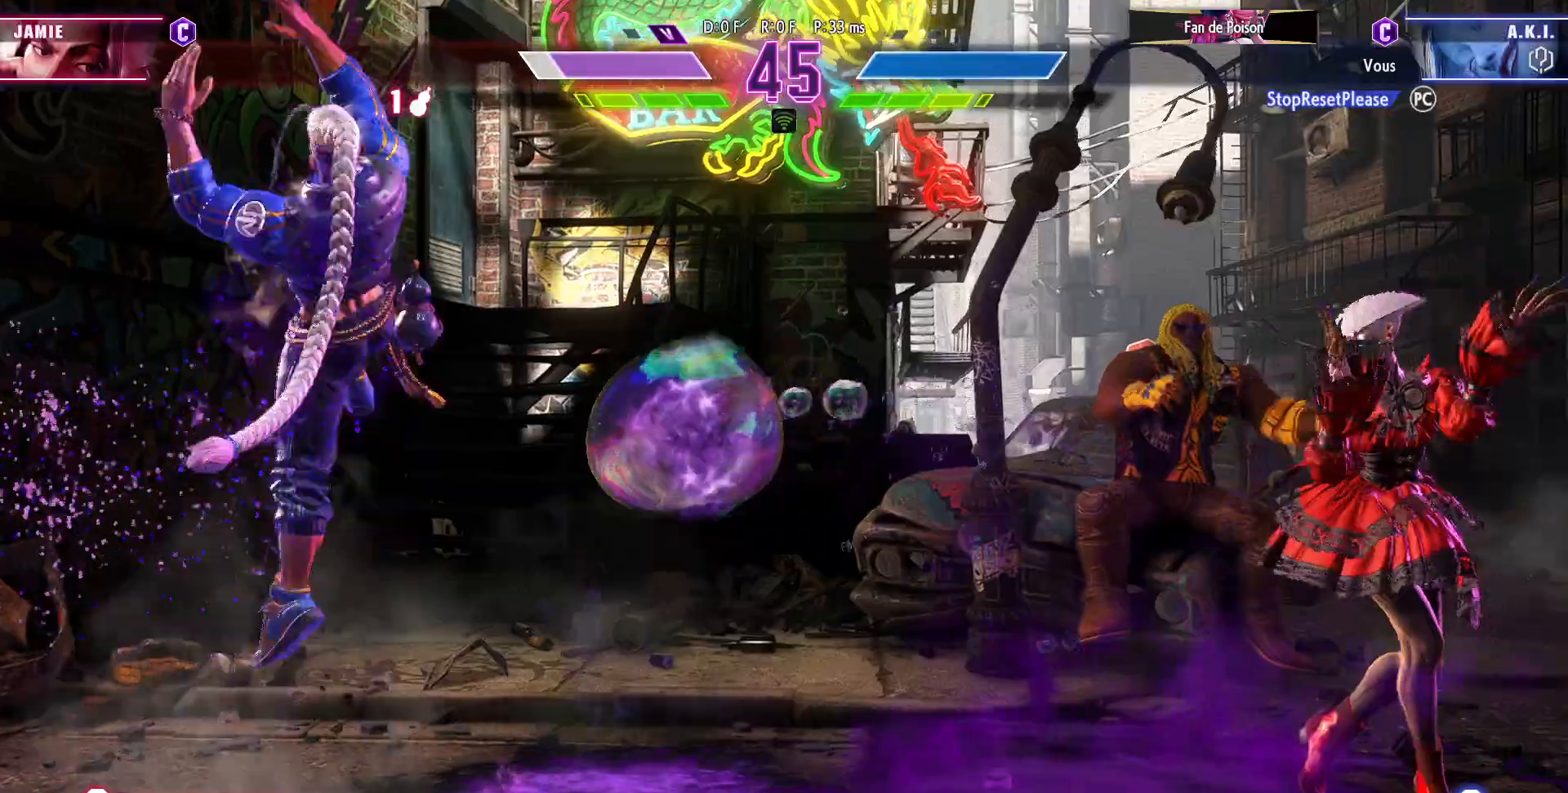
{"buttons": [], "left_stick": "center", "events": [[133, "left_stick", "down-right"], [233, "left_stick", "down-left"], [283, "R1", "down"], [300, "left_stick", "center"], [383, "R1", "up"]]}
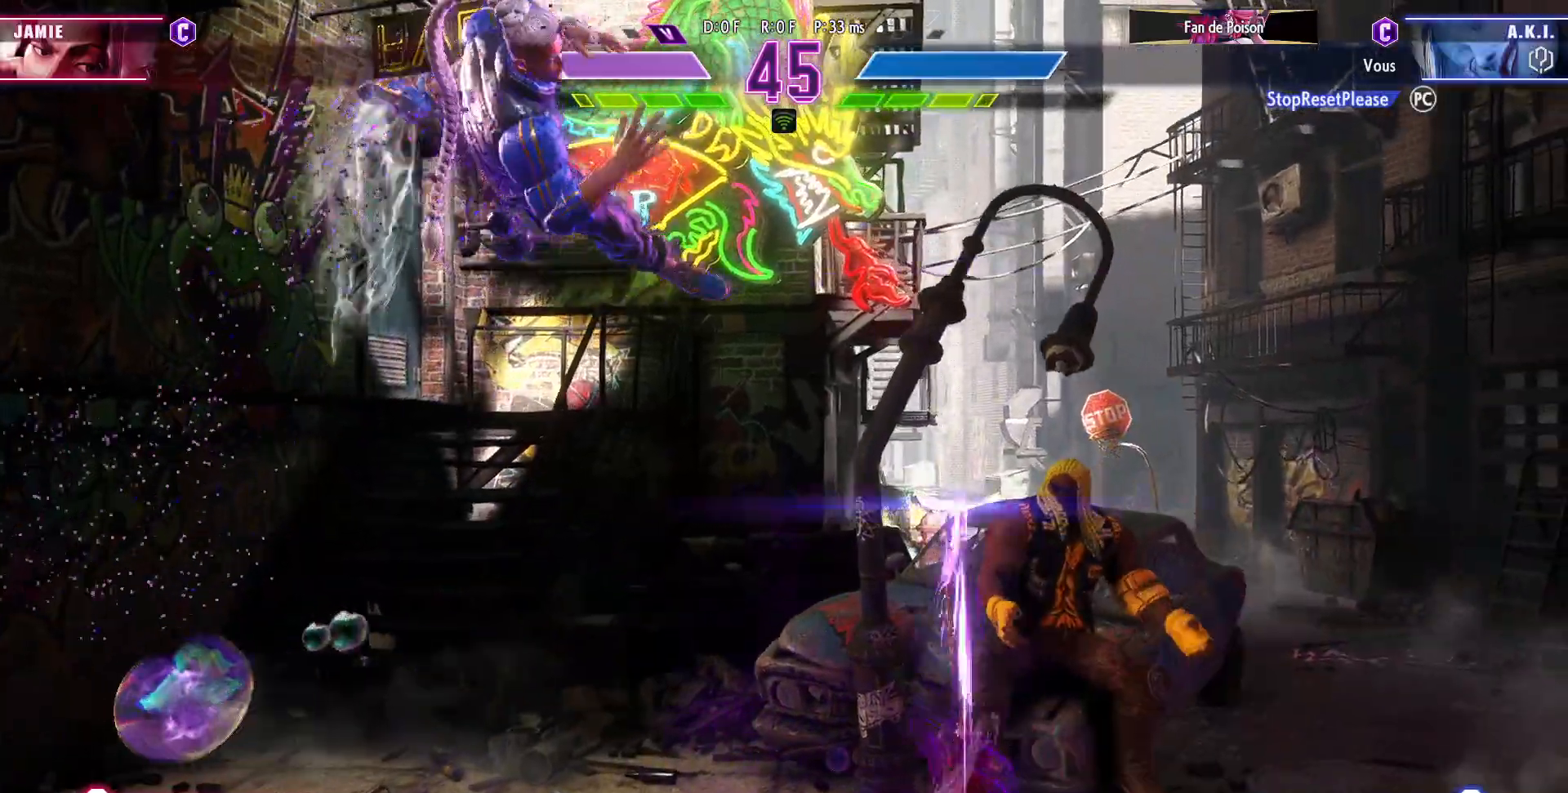
{"buttons": [], "left_stick": "down-right", "events": [[333, "left_stick", "down-right"]]}
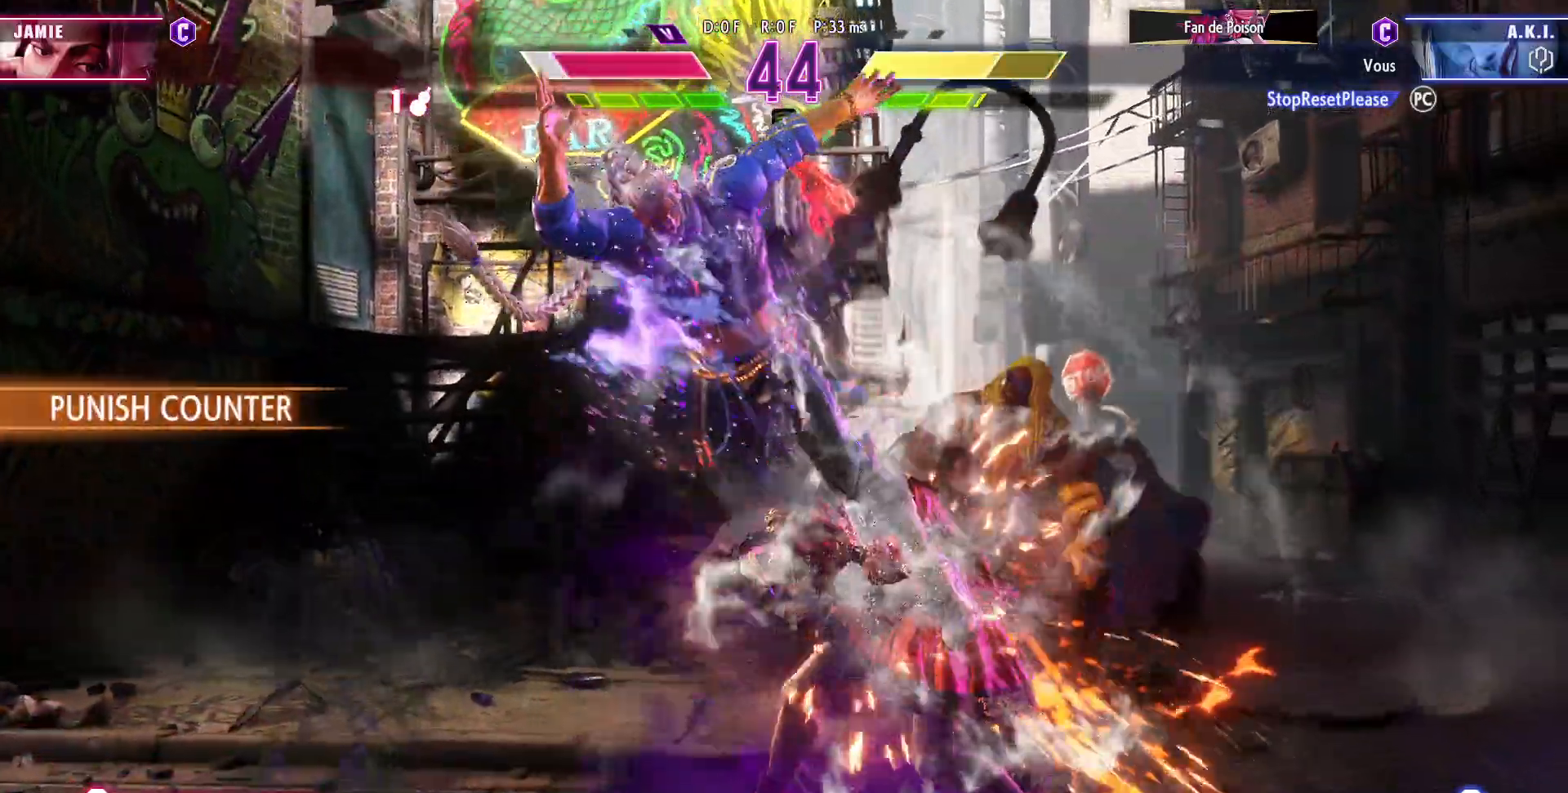
{"buttons": ["SQUARE", "TRIANGLE", "R1"], "left_stick": "down-right", "events": [[300, "R1", "down"], [300, "SQUARE", "down"], [300, "TRIANGLE", "down"], [333, "R1", "up"], [333, "SQUARE", "up"], [367, "TRIANGLE", "up"], [400, "SQUARE", "down"], [400, "TRIANGLE", "down"], [417, "R1", "down"]]}
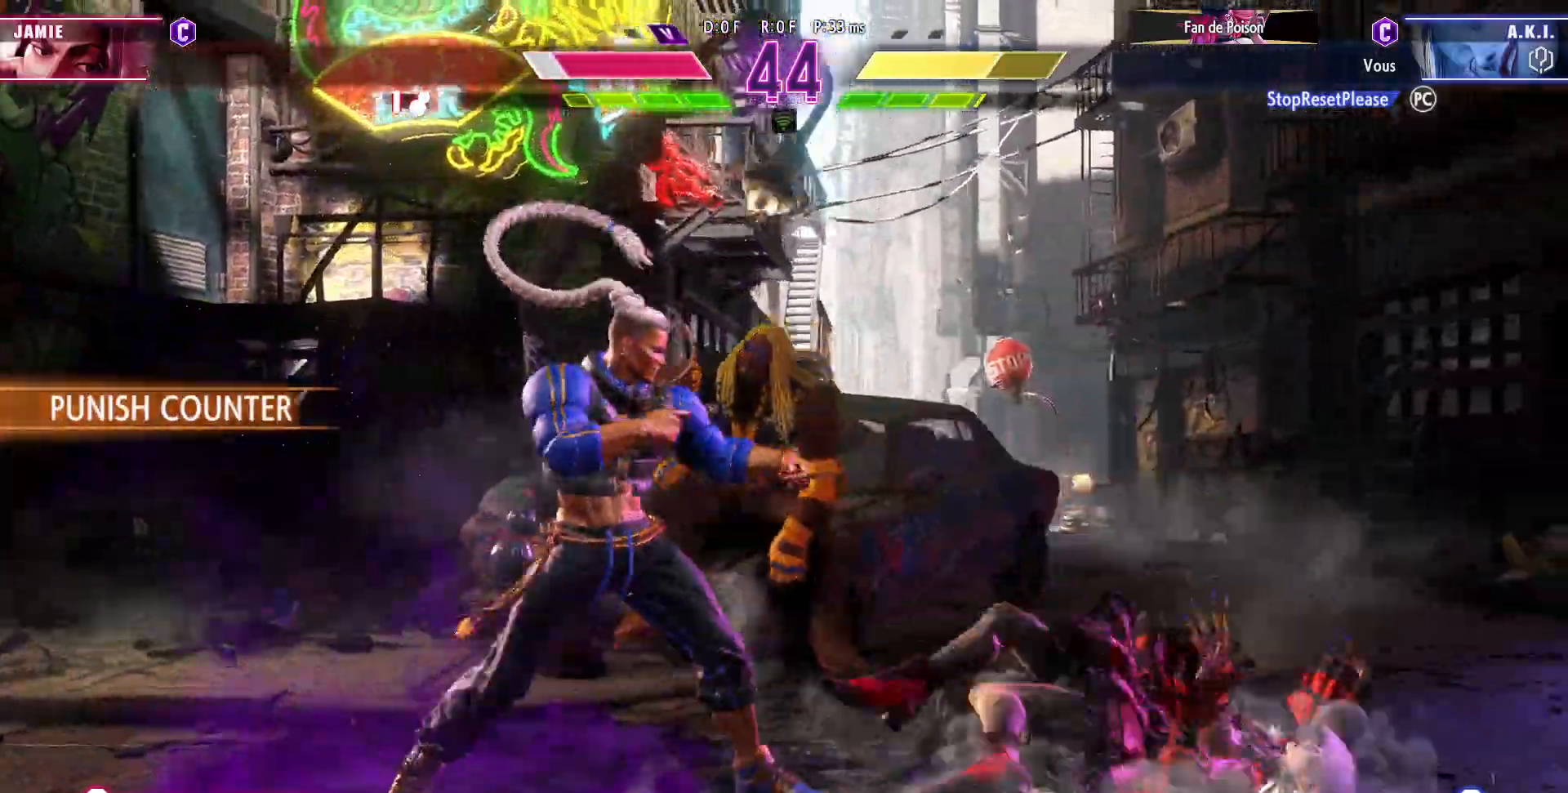
{"buttons": [], "left_stick": "down-right", "events": [[17, "R1", "up"], [17, "SQUARE", "up"], [33, "TRIANGLE", "up"]]}
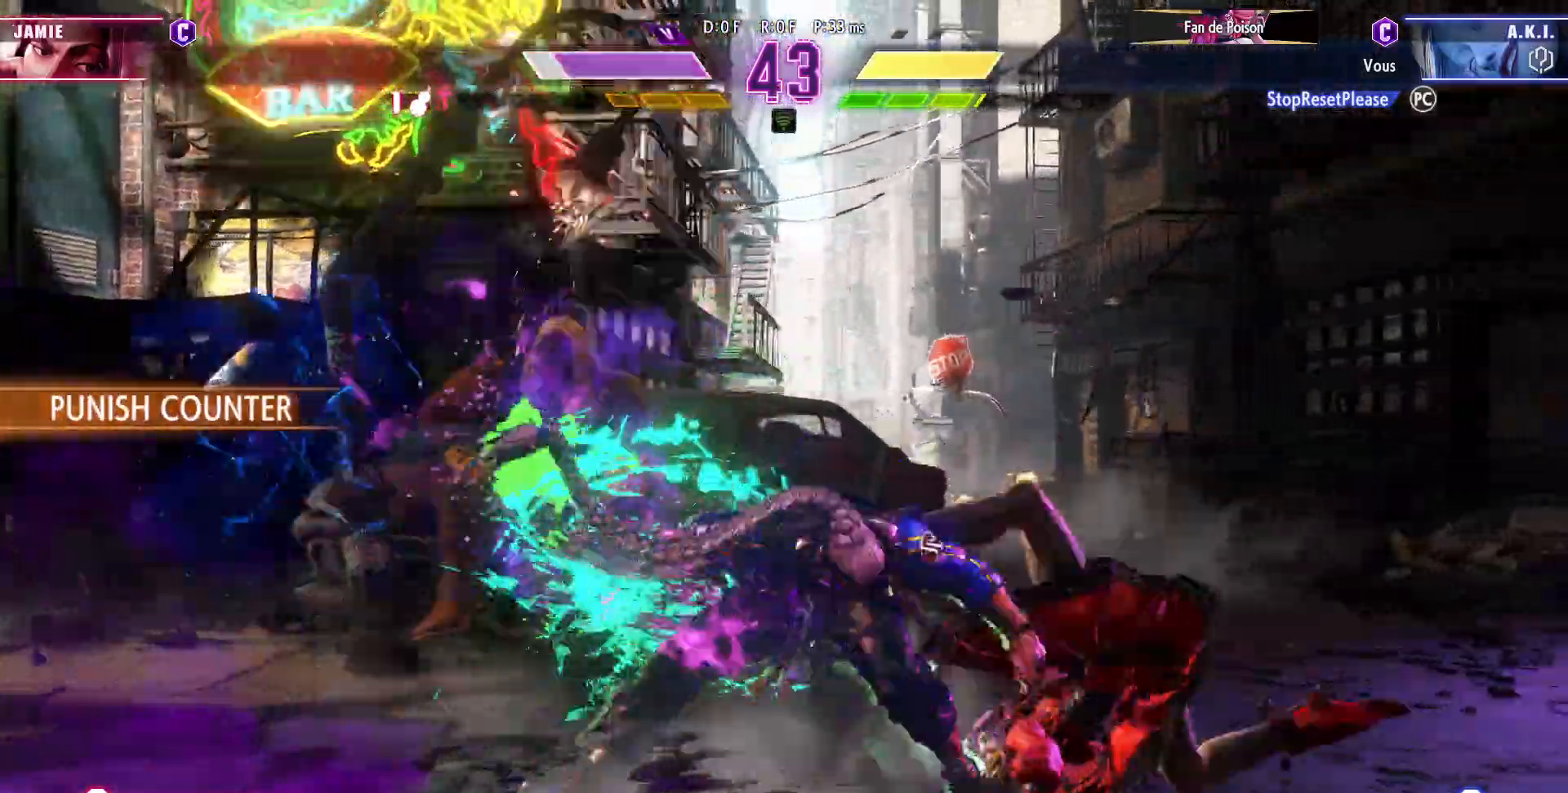
{"buttons": [], "left_stick": "right", "events": [[117, "left_stick", "right"]]}
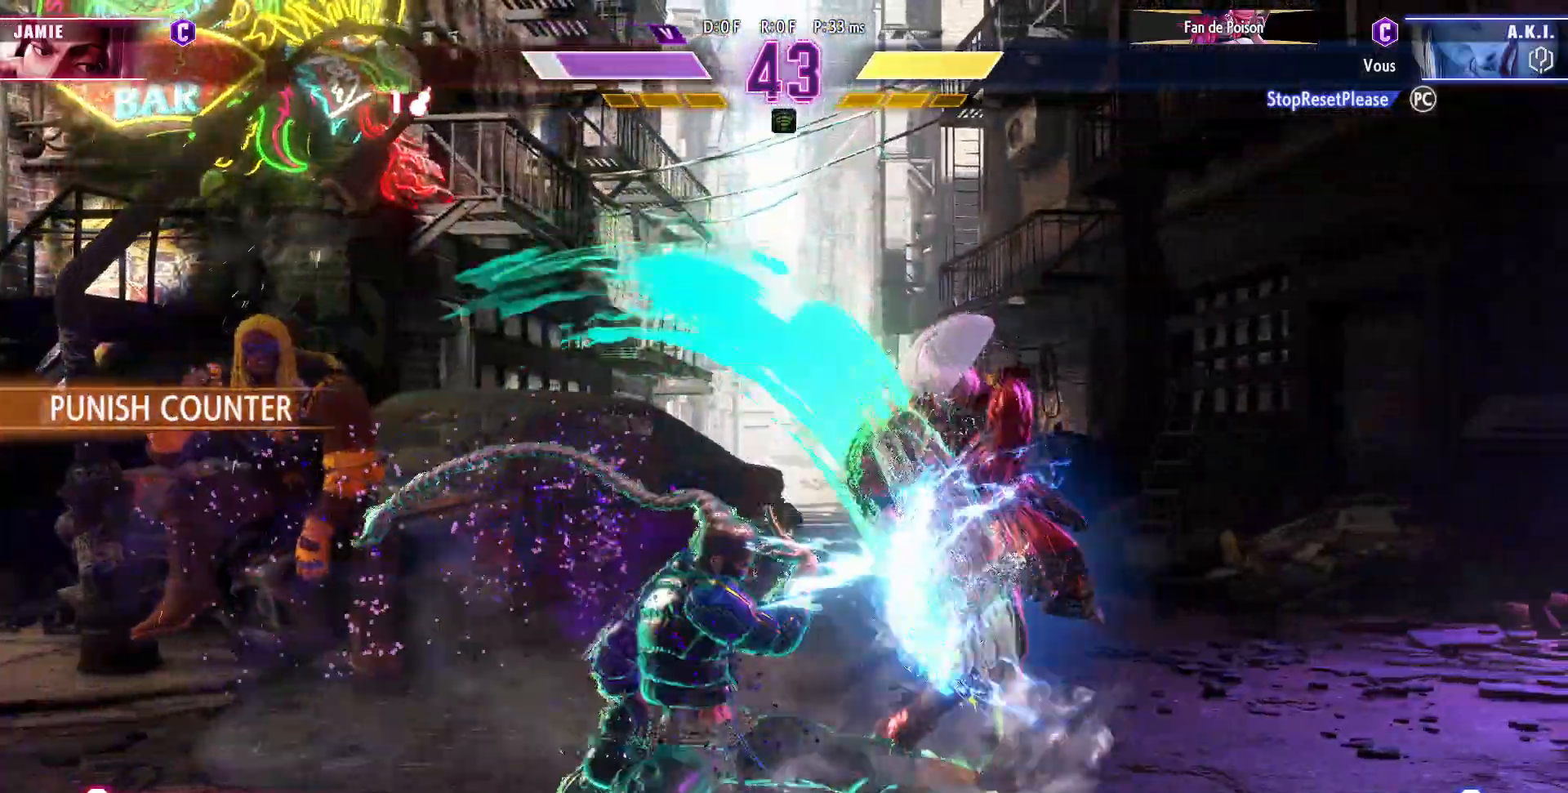
{"buttons": [], "left_stick": "down-right", "events": [[367, "left_stick", "down-right"]]}
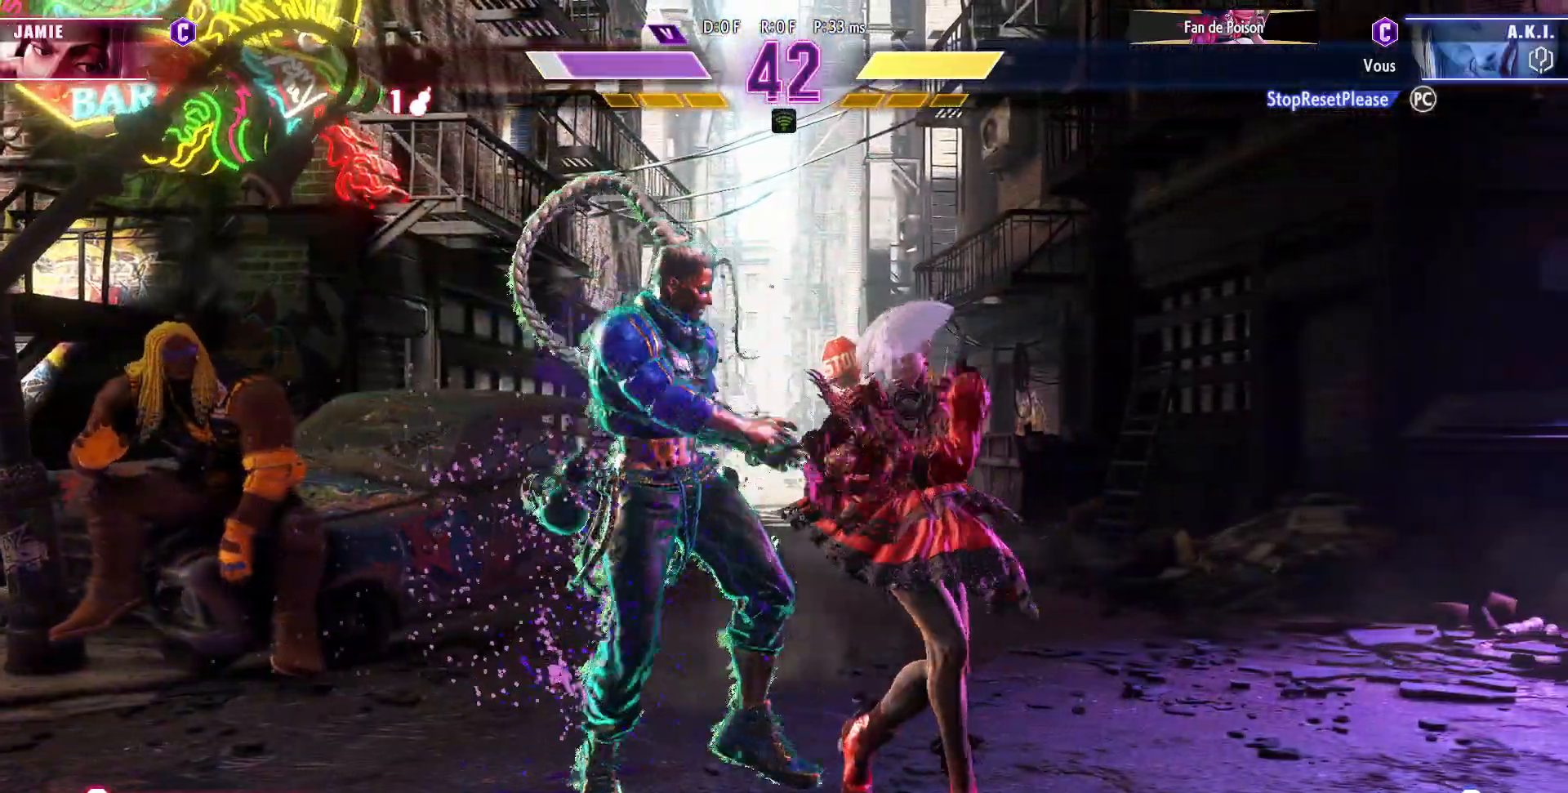
{"buttons": [], "left_stick": "right", "events": [[133, "left_stick", "right"]]}
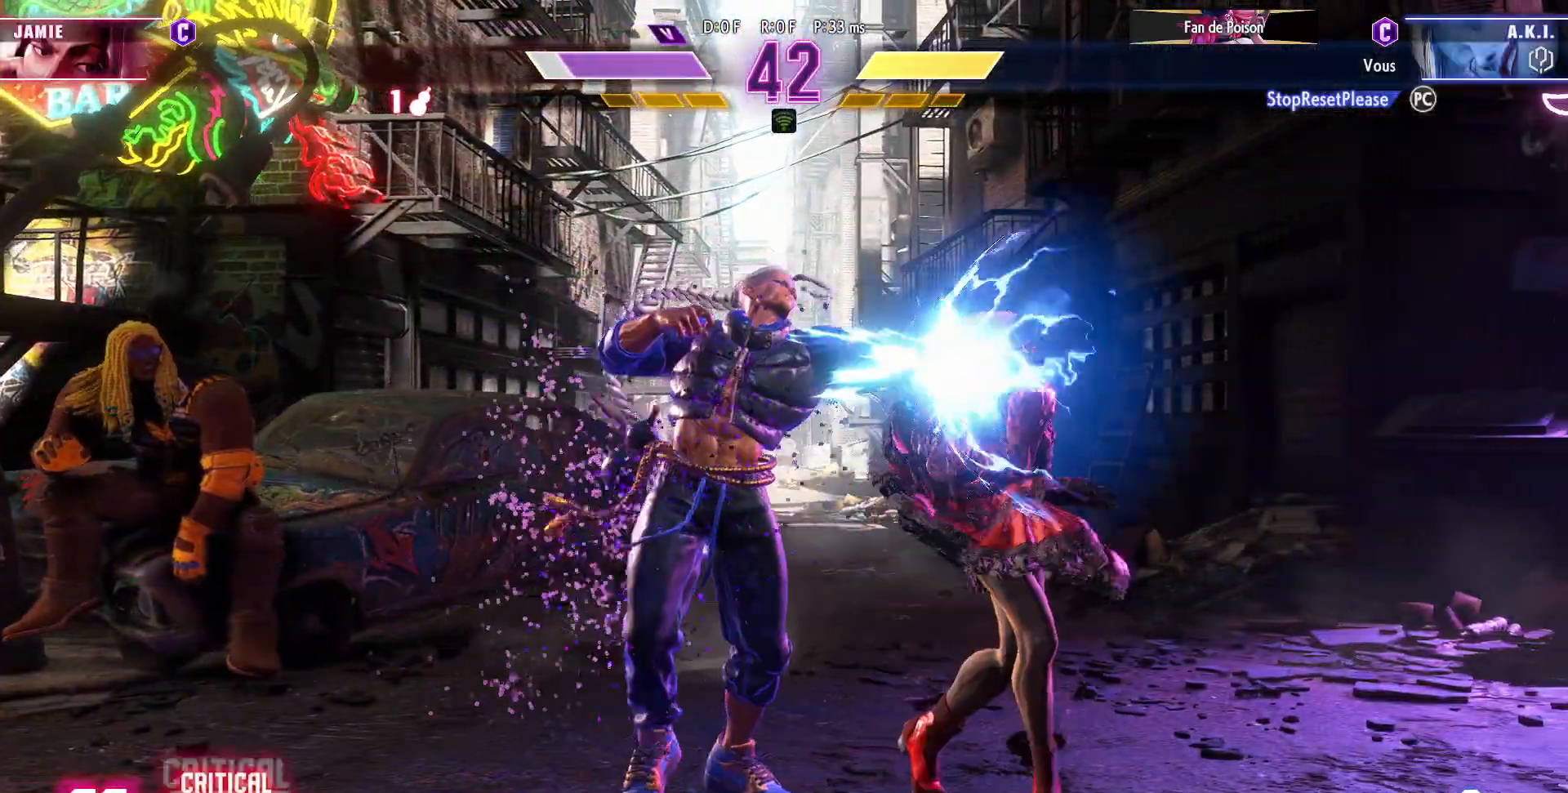
{"buttons": [], "left_stick": "down", "events": [[100, "left_stick", "center"], [150, "CROSS", "down"], [233, "CROSS", "up"], [300, "CROSS", "down"], [367, "CROSS", "up"], [433, "left_stick", "down"]]}